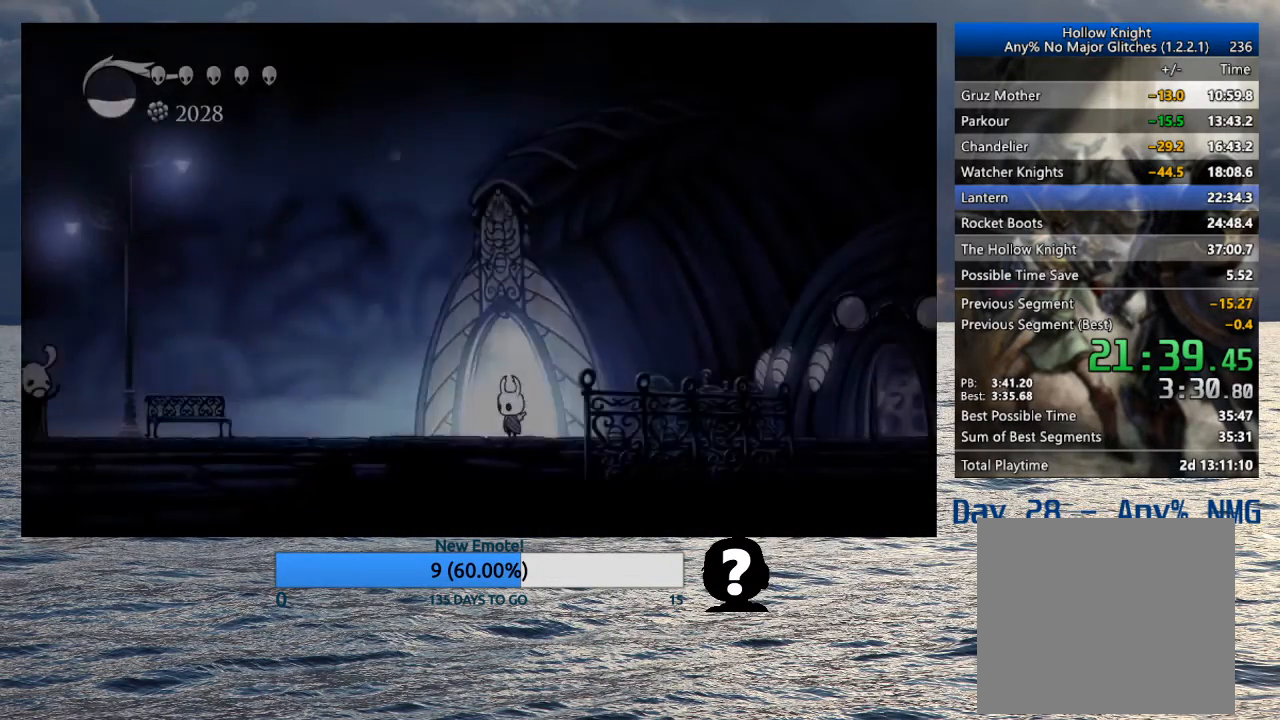
Gameplay with a controller (PlayStation layout); each line is a JSON object with the inputs held at the frame after it. "events" lists button and stick changes between this image and that frame as [ms after this image, input, new state], when the widget could be followed in between.
{"buttons": ["R2"], "left_stick": "left", "right_stick": "center", "events": [[250, "CROSS", "down"], [383, "CROSS", "up"], [450, "R2", "down"]]}
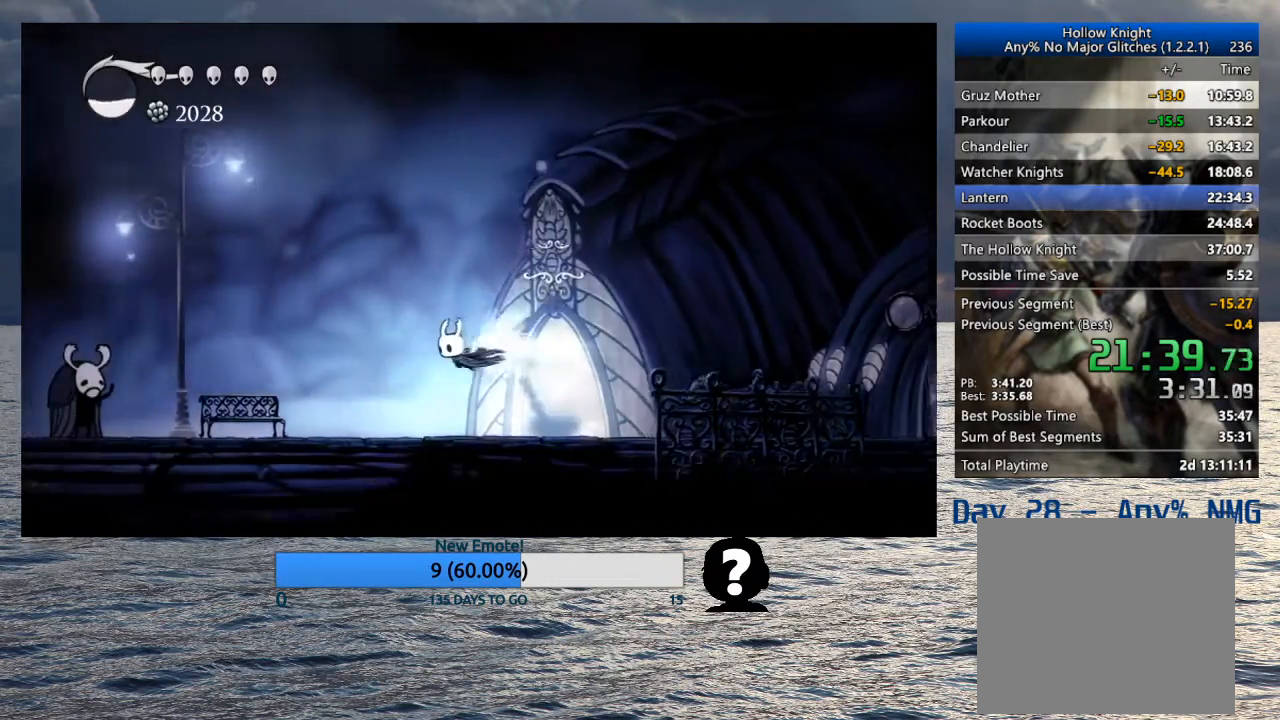
{"buttons": ["CROSS"], "left_stick": "left", "right_stick": "center", "events": [[100, "R2", "up"], [500, "CROSS", "down"]]}
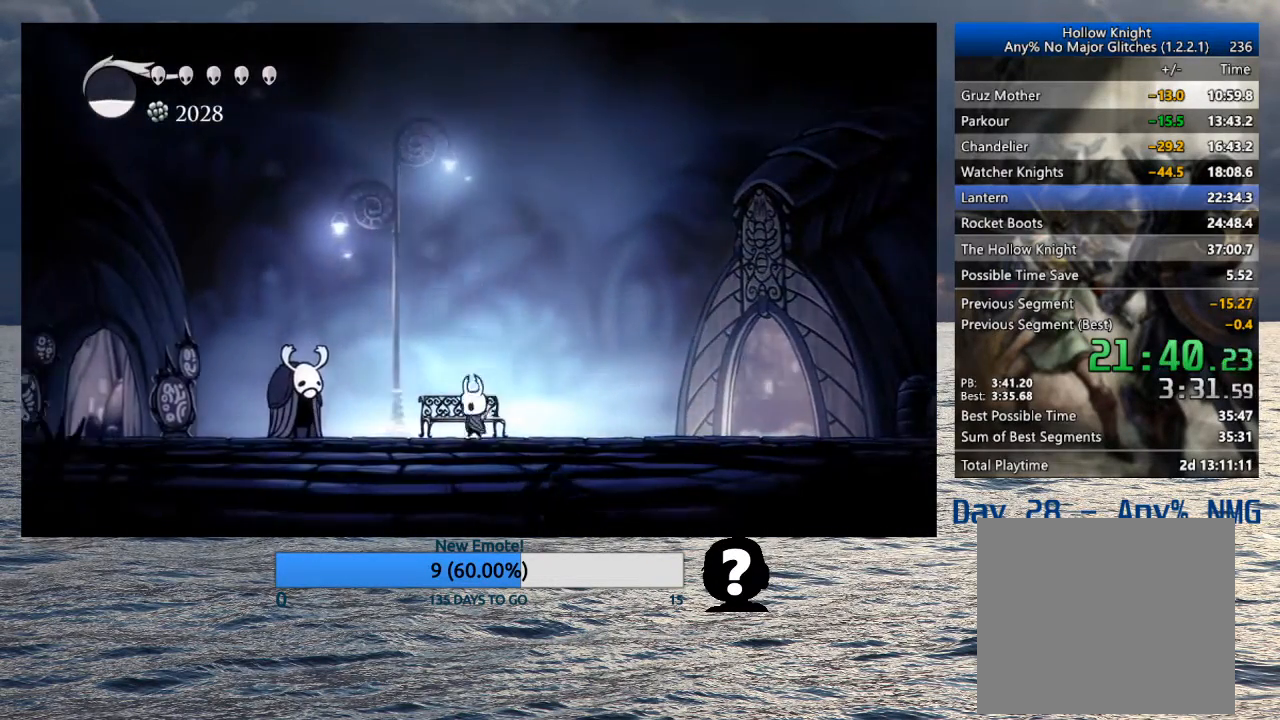
{"buttons": [], "left_stick": "left", "right_stick": "center", "events": [[167, "CROSS", "up"], [250, "R2", "down"], [417, "R2", "up"]]}
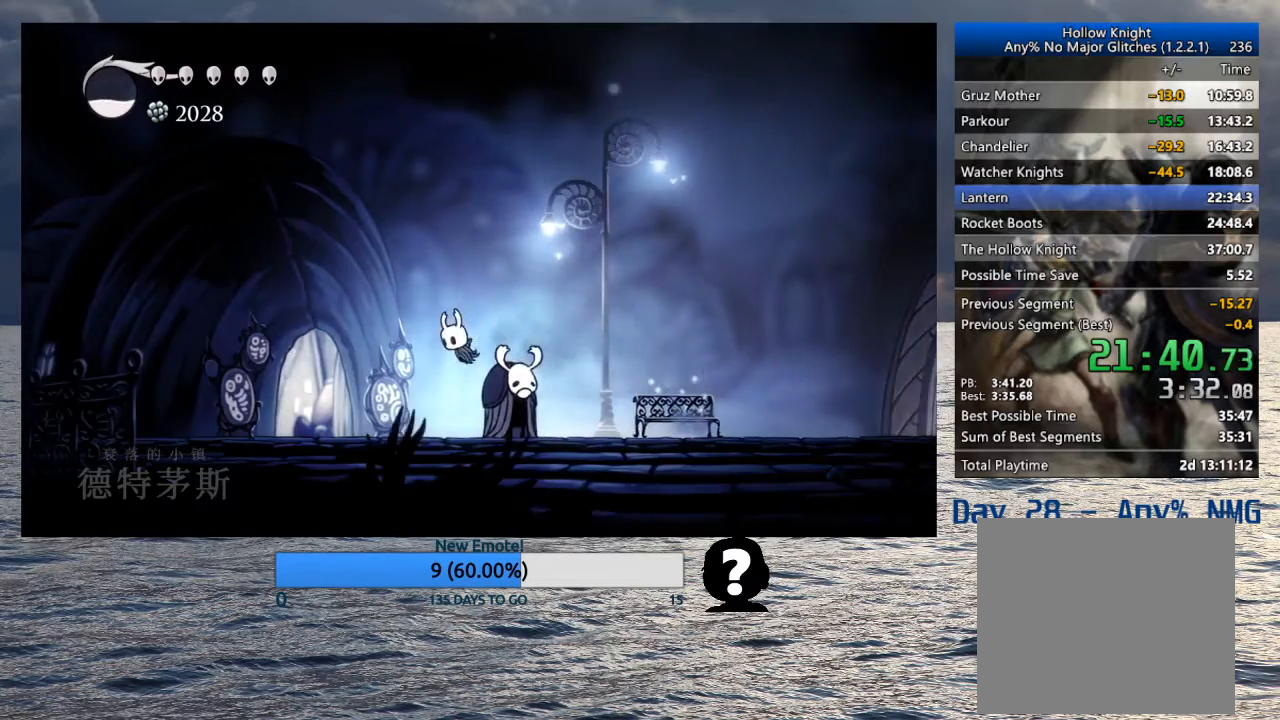
{"buttons": [], "left_stick": "left", "right_stick": "center", "events": []}
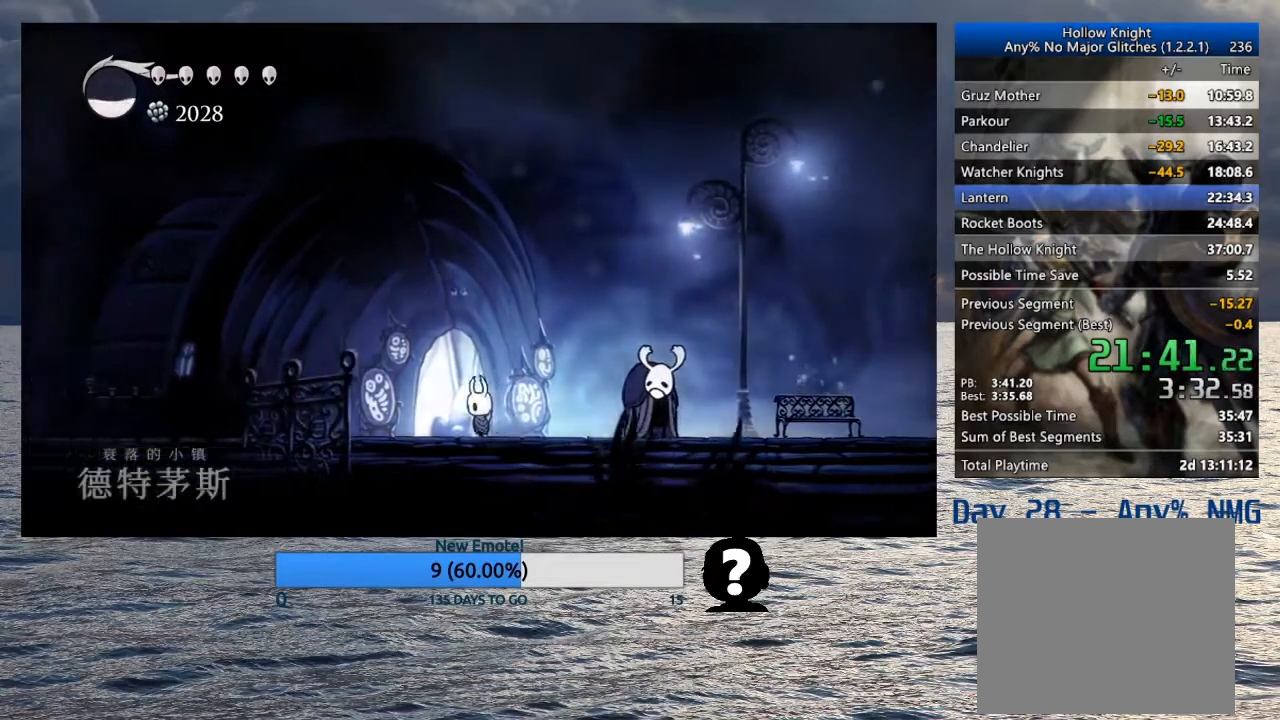
{"buttons": [], "left_stick": "right", "right_stick": "center", "events": [[33, "left_stick", "up-left"], [167, "left_stick", "center"], [217, "left_stick", "up"], [317, "left_stick", "center"], [433, "left_stick", "right"]]}
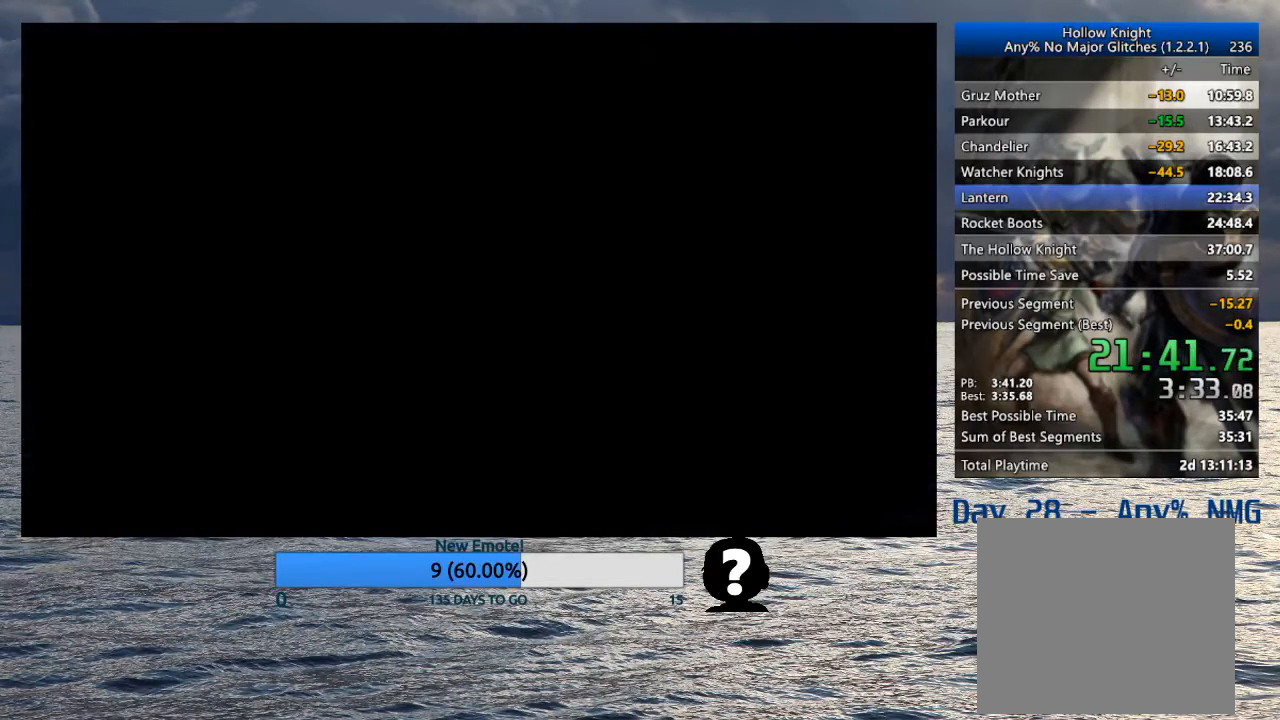
{"buttons": [], "left_stick": "right", "right_stick": "center", "events": []}
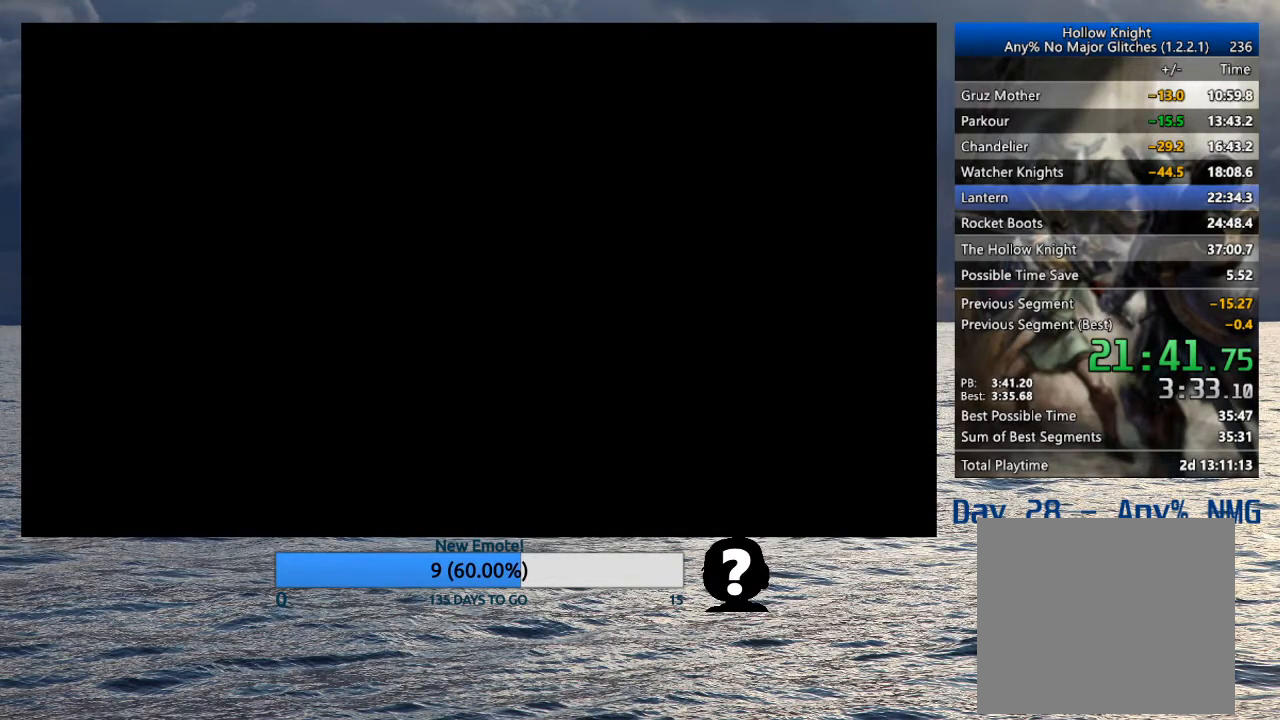
{"buttons": [], "left_stick": "right", "right_stick": "center", "events": []}
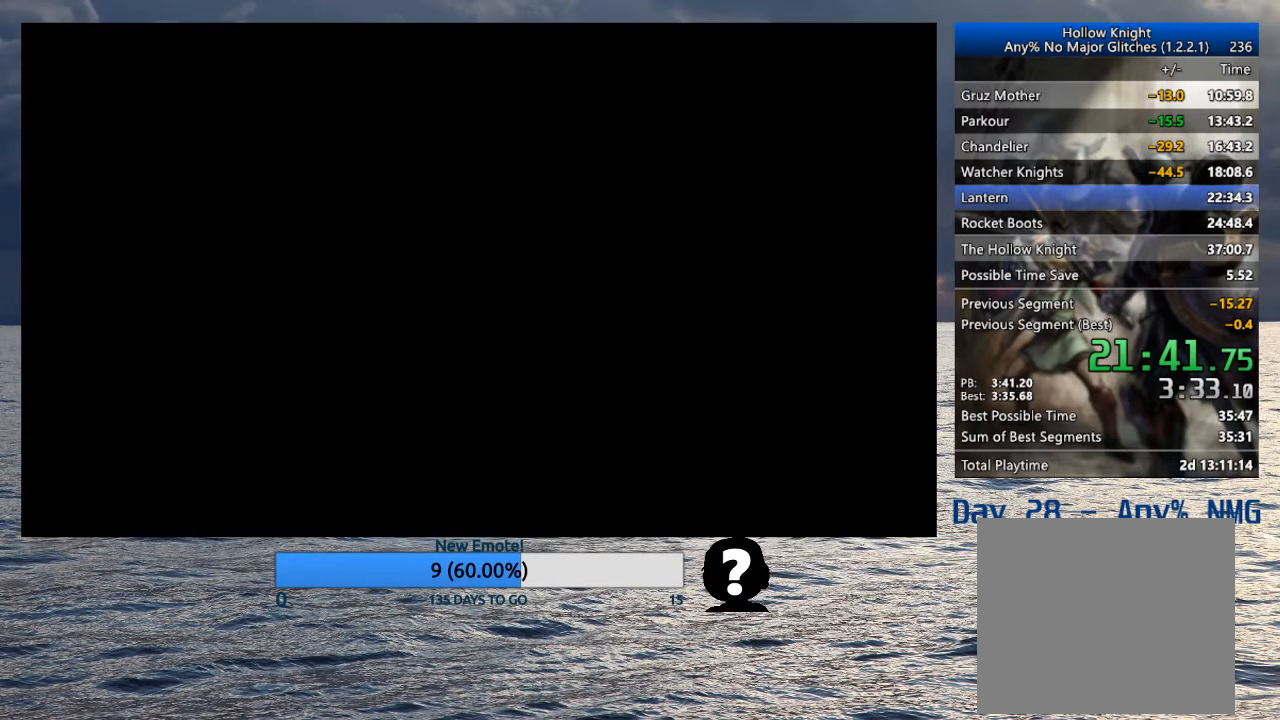
{"buttons": [], "left_stick": "right", "right_stick": "center", "events": []}
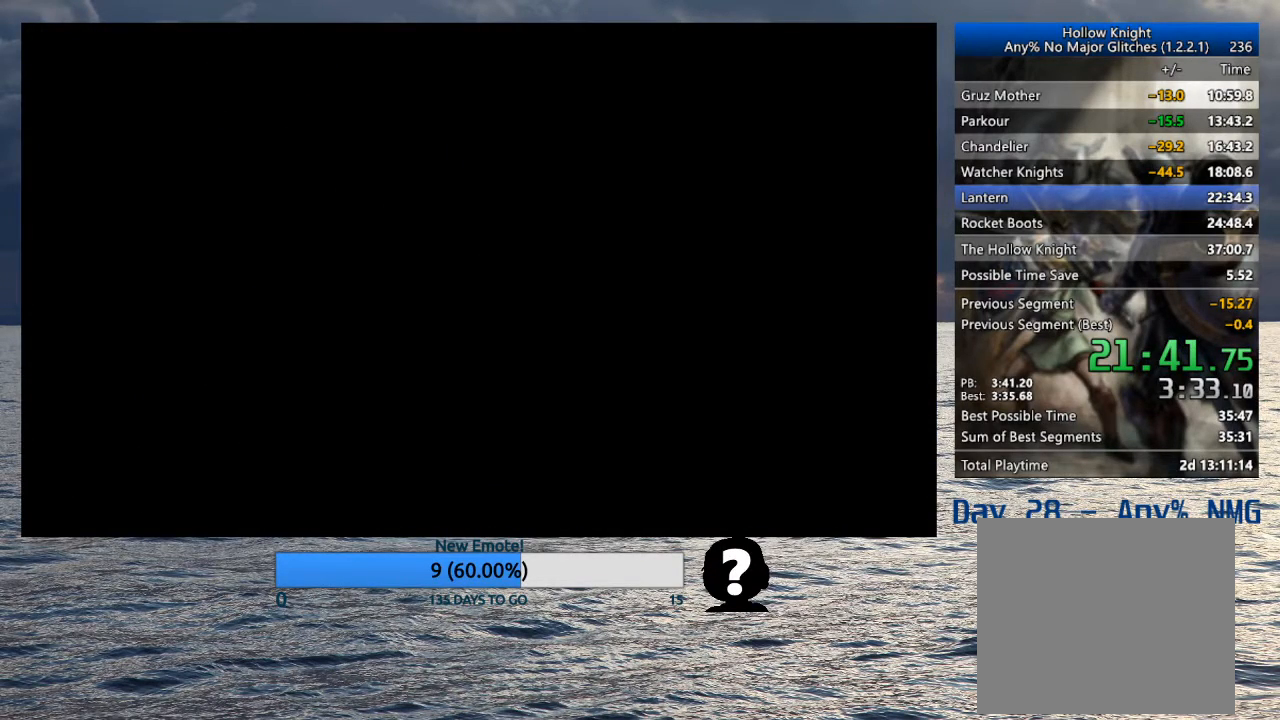
{"buttons": [], "left_stick": "right", "right_stick": "center", "events": []}
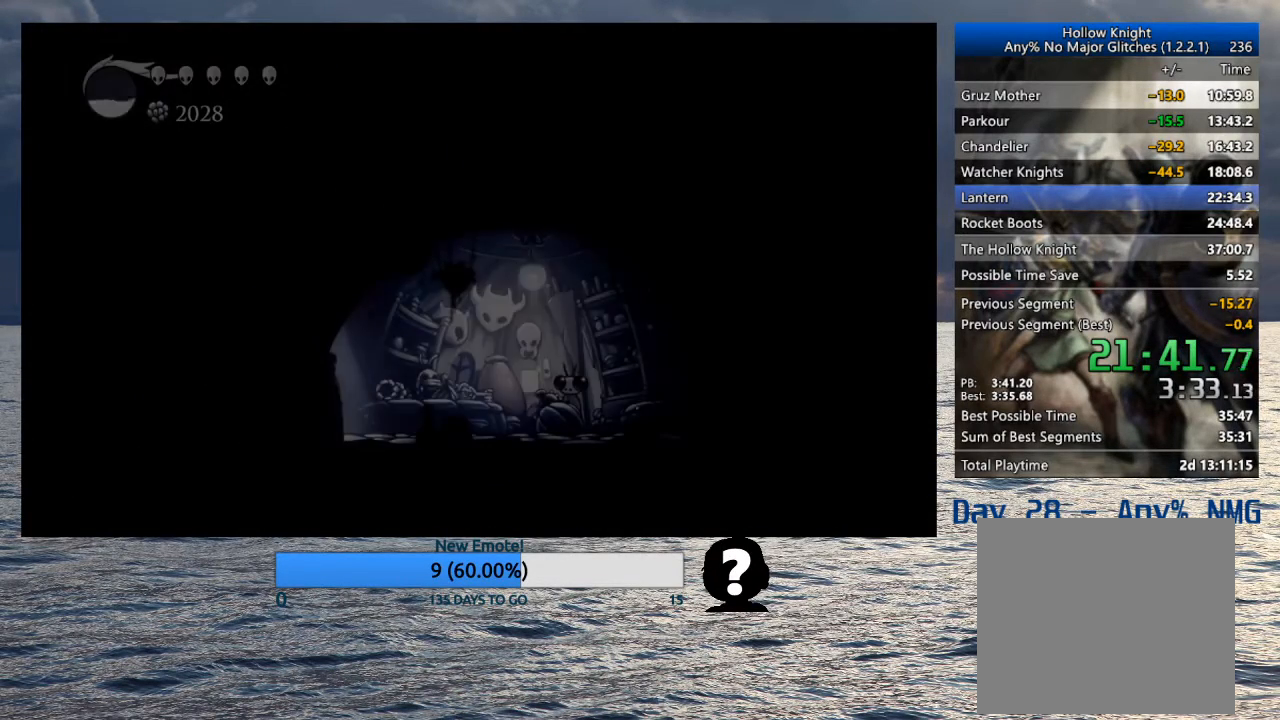
{"buttons": [], "left_stick": "right", "right_stick": "center", "events": []}
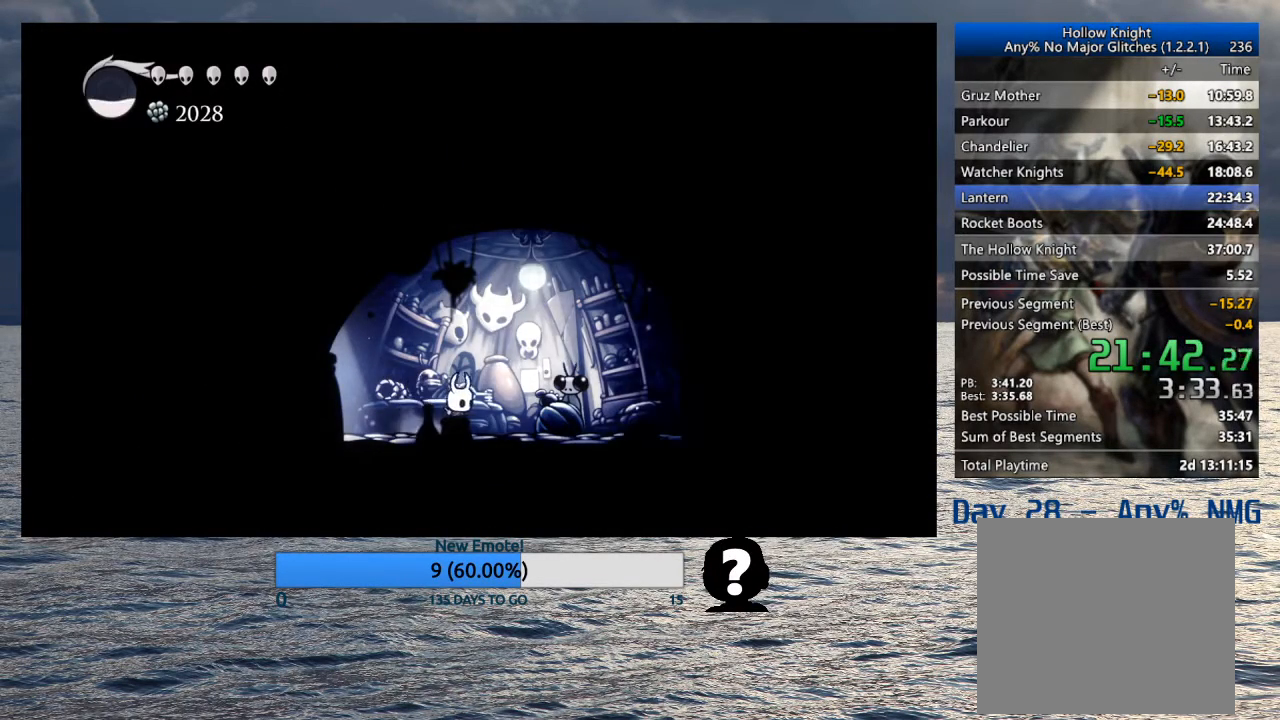
{"buttons": [], "left_stick": "center", "right_stick": "center", "events": [[50, "left_stick", "up-right"], [133, "CROSS", "down"], [133, "SQUARE", "down"], [183, "SQUARE", "up"], [200, "CROSS", "up"], [250, "SQUARE", "down"], [250, "left_stick", "center"], [267, "CROSS", "down"], [283, "CROSS", "up"], [283, "SQUARE", "up"], [317, "CROSS", "down"], [333, "SQUARE", "down"], [367, "CROSS", "up"], [367, "SQUARE", "up"], [400, "CROSS", "down"], [417, "SQUARE", "down"], [450, "SQUARE", "up"], [467, "CROSS", "up"]]}
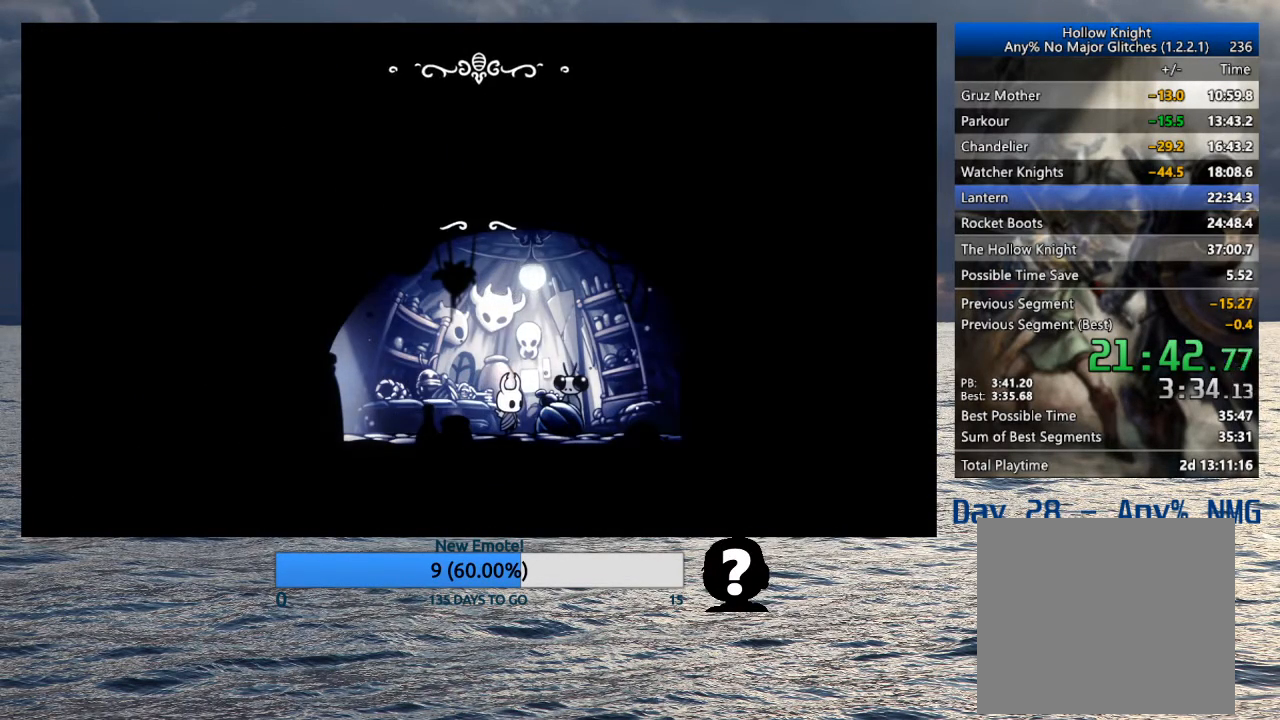
{"buttons": ["CROSS", "SQUARE"], "left_stick": "center", "right_stick": "center", "events": [[17, "CROSS", "down"], [17, "SQUARE", "down"], [50, "SQUARE", "up"], [67, "CROSS", "up"], [100, "CROSS", "down"], [100, "SQUARE", "down"], [150, "CROSS", "up"], [150, "SQUARE", "up"], [200, "CROSS", "down"], [200, "SQUARE", "down"], [250, "CROSS", "up"], [250, "SQUARE", "up"], [300, "CROSS", "down"], [300, "SQUARE", "down"], [333, "SQUARE", "up"], [350, "CROSS", "up"], [383, "CROSS", "down"], [383, "SQUARE", "down"], [433, "CROSS", "up"], [433, "SQUARE", "up"], [483, "CROSS", "down"], [483, "SQUARE", "down"]]}
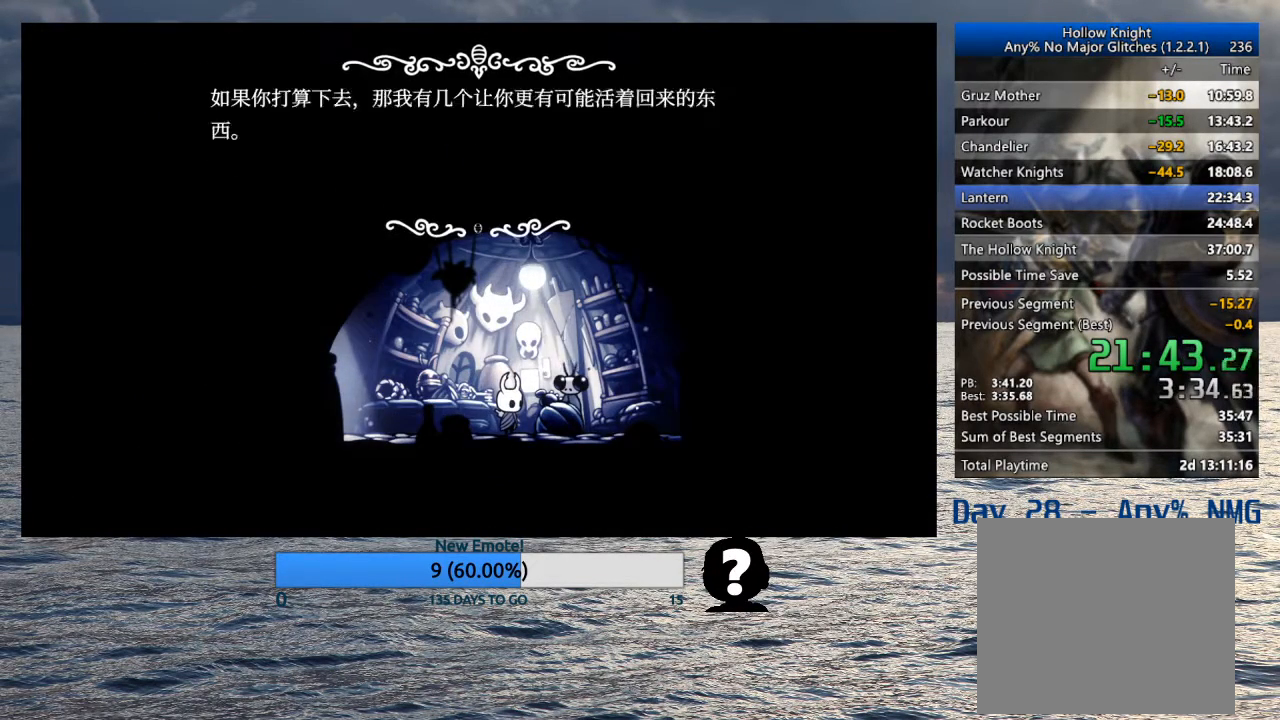
{"buttons": [], "left_stick": "center", "right_stick": "center", "events": [[17, "SQUARE", "up"], [33, "CROSS", "up"], [67, "CROSS", "down"], [83, "SQUARE", "down"], [117, "SQUARE", "up"], [133, "CROSS", "up"], [167, "CROSS", "down"], [183, "SQUARE", "down"], [217, "CROSS", "up"], [217, "SQUARE", "up"], [267, "CROSS", "down"], [267, "SQUARE", "down"], [317, "CROSS", "up"], [317, "SQUARE", "up"], [367, "CROSS", "down"], [367, "SQUARE", "down"], [417, "CROSS", "up"], [417, "SQUARE", "up"]]}
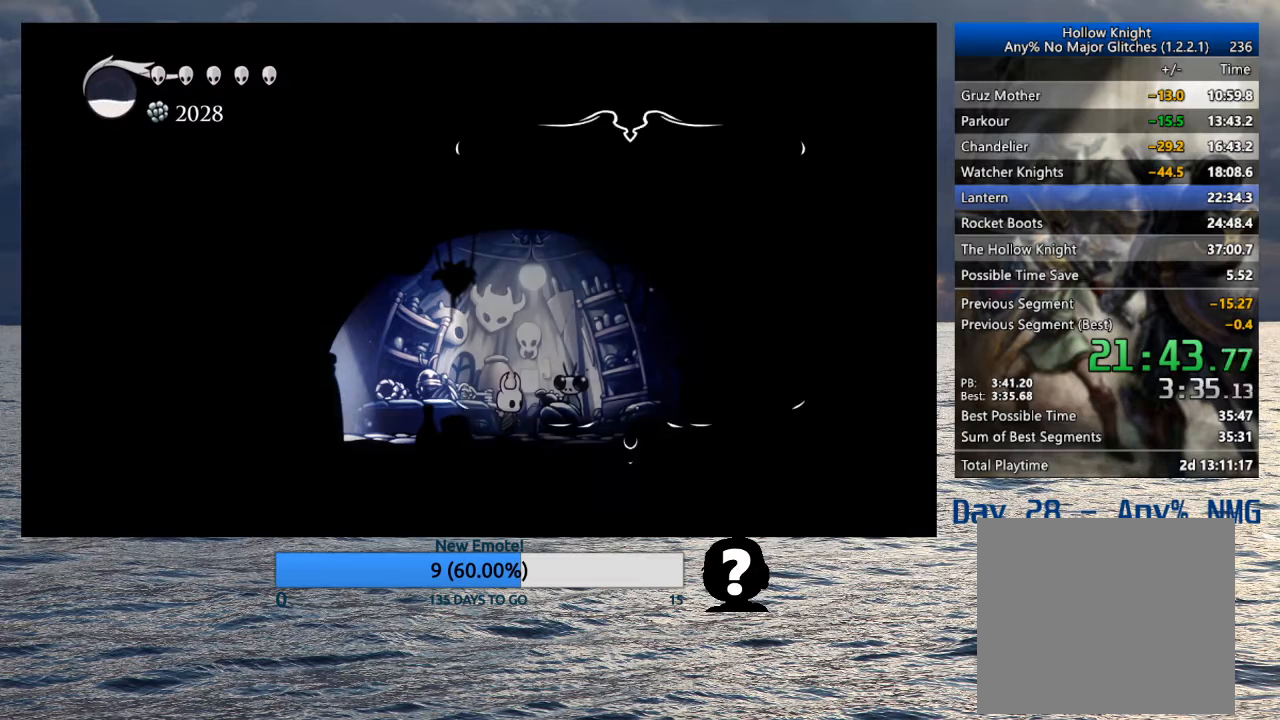
{"buttons": ["DPAD_DOWN"], "left_stick": "center", "right_stick": "center", "events": [[467, "DPAD_DOWN", "down"]]}
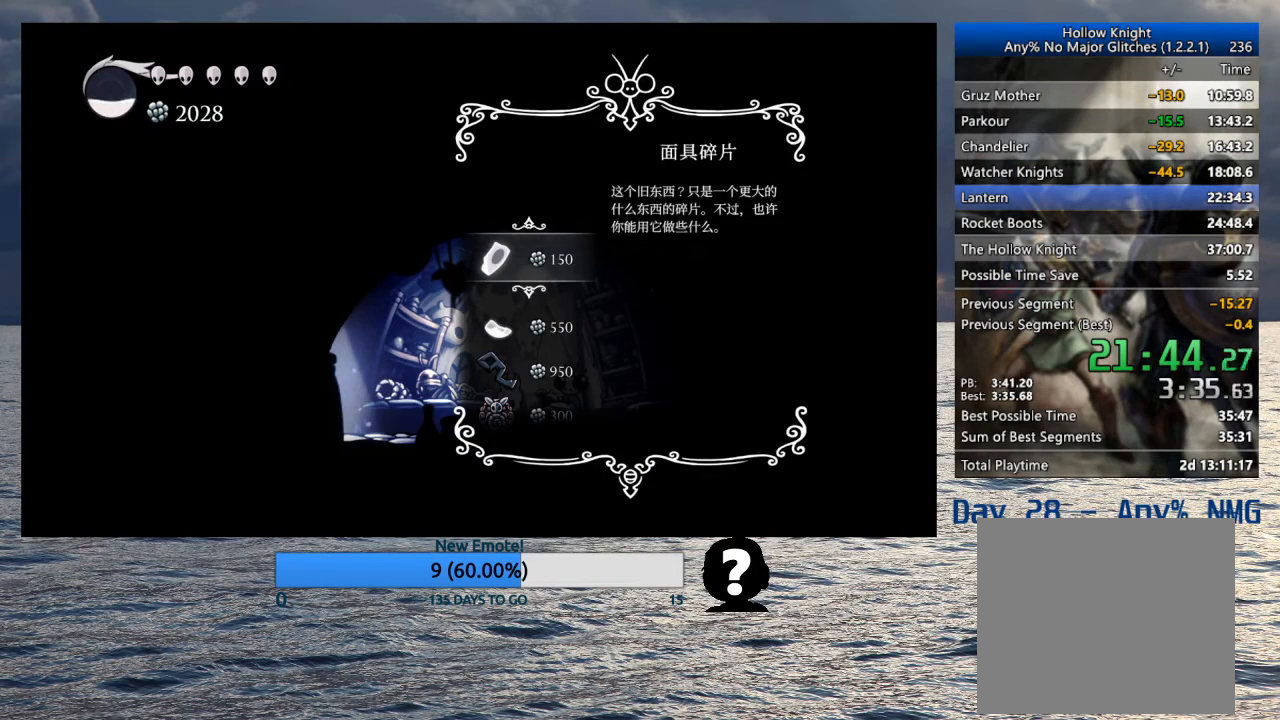
{"buttons": [], "left_stick": "center", "right_stick": "center", "events": [[33, "DPAD_DOWN", "up"], [117, "DPAD_DOWN", "down"], [183, "DPAD_DOWN", "up"], [250, "DPAD_DOWN", "down"], [333, "DPAD_DOWN", "up"], [383, "DPAD_DOWN", "down"], [467, "DPAD_DOWN", "up"]]}
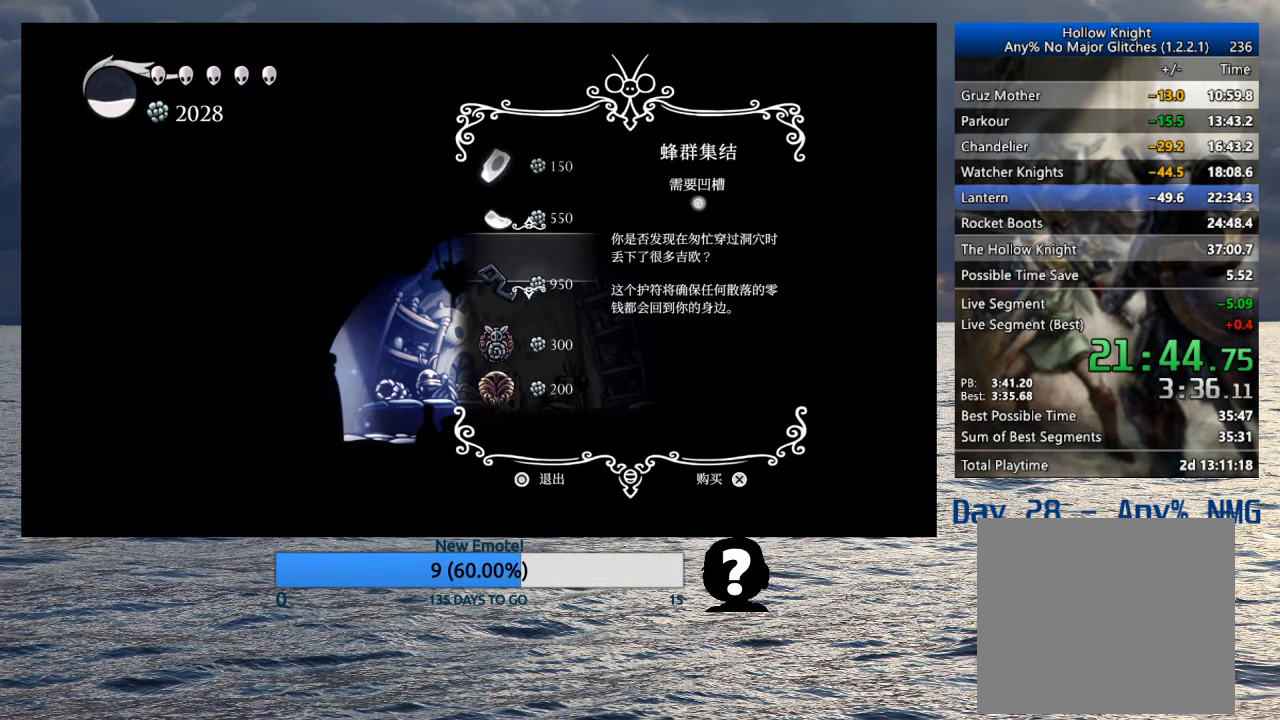
{"buttons": ["CROSS"], "left_stick": "center", "right_stick": "center", "events": [[17, "DPAD_DOWN", "down"], [100, "DPAD_DOWN", "up"], [167, "DPAD_DOWN", "down"], [250, "DPAD_DOWN", "up"], [300, "DPAD_DOWN", "down"], [383, "DPAD_DOWN", "up"], [467, "CROSS", "down"]]}
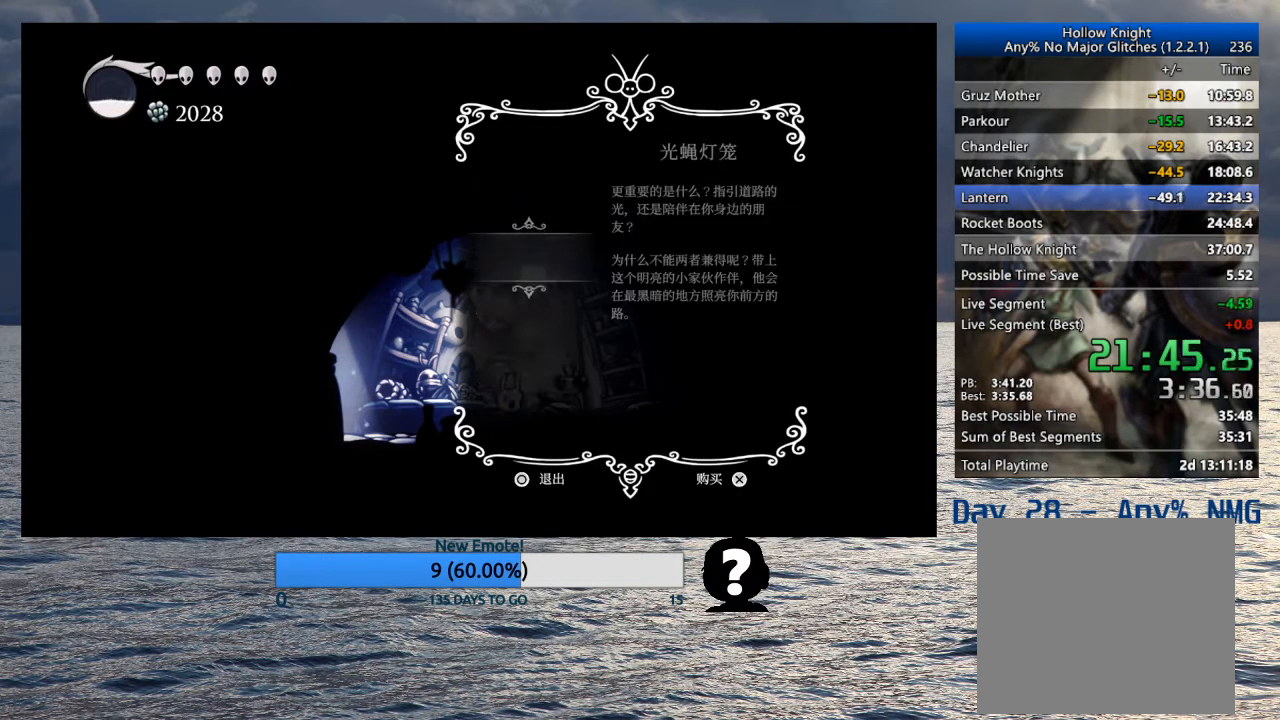
{"buttons": [], "left_stick": "center", "right_stick": "center", "events": [[33, "CROSS", "up"], [83, "CROSS", "down"], [150, "CROSS", "up"], [183, "CROSS", "down"], [217, "CROSS", "up"], [267, "CROSS", "down"], [317, "CROSS", "up"], [367, "CROSS", "down"], [417, "CROSS", "up"], [467, "CROSS", "down"], [500, "CROSS", "up"]]}
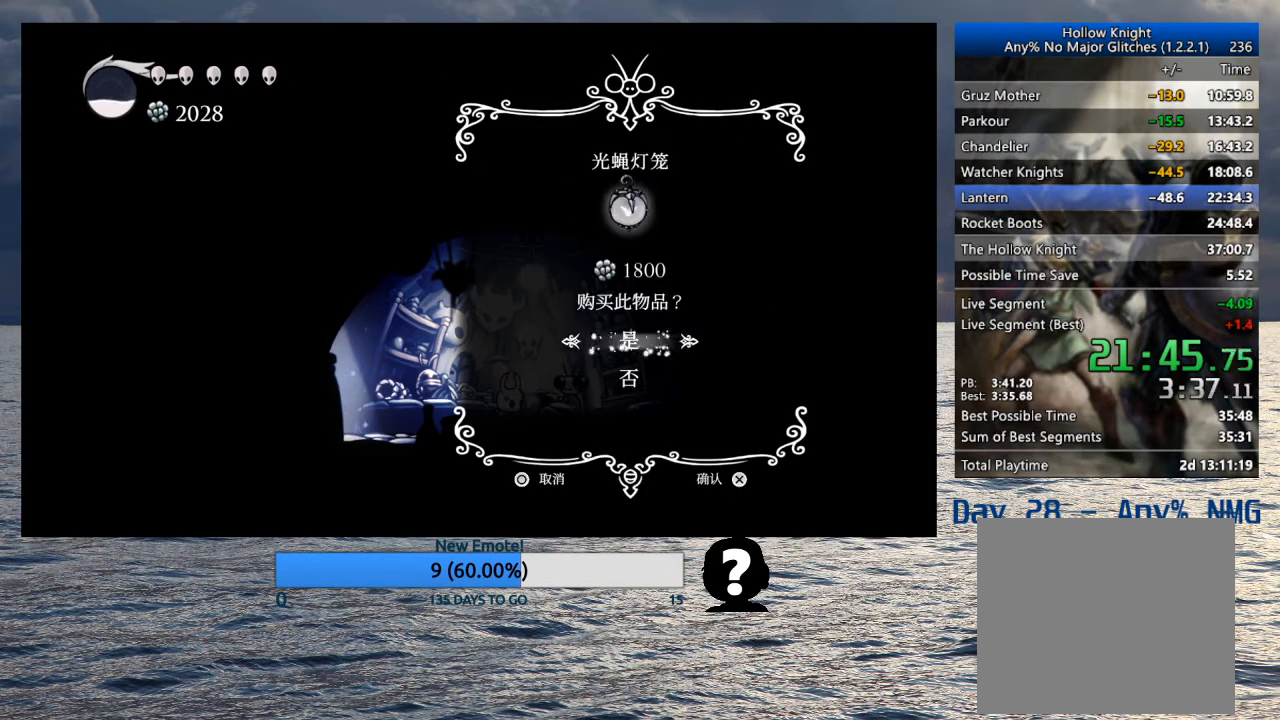
{"buttons": [], "left_stick": "left", "right_stick": "center", "events": [[50, "CROSS", "down"], [100, "CROSS", "up"], [133, "CROSS", "down"], [200, "CROSS", "up"], [233, "CROSS", "down"], [283, "CROSS", "up"], [333, "CROSS", "down"], [350, "left_stick", "left"], [450, "CROSS", "up"]]}
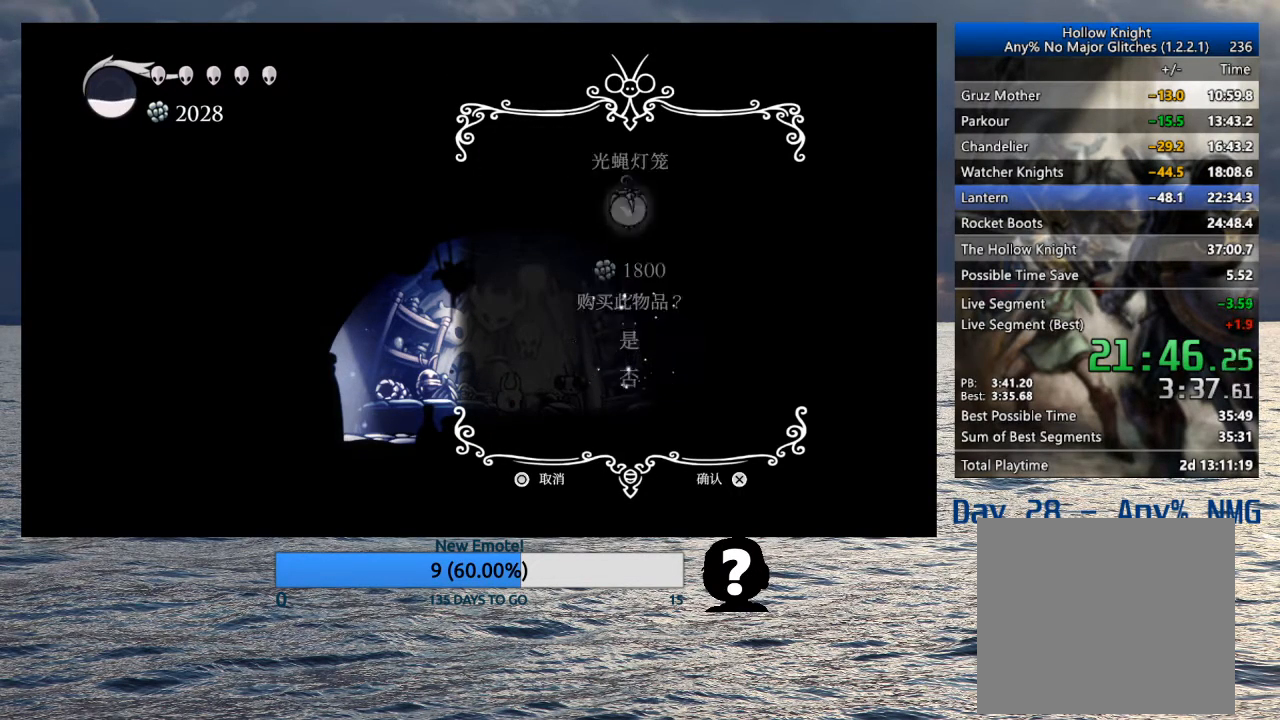
{"buttons": [], "left_stick": "left", "right_stick": "center", "events": [[50, "CROSS", "down"], [117, "CROSS", "up"], [183, "CROSS", "down"], [233, "CROSS", "up"], [400, "CIRCLE", "down"], [467, "CIRCLE", "up"]]}
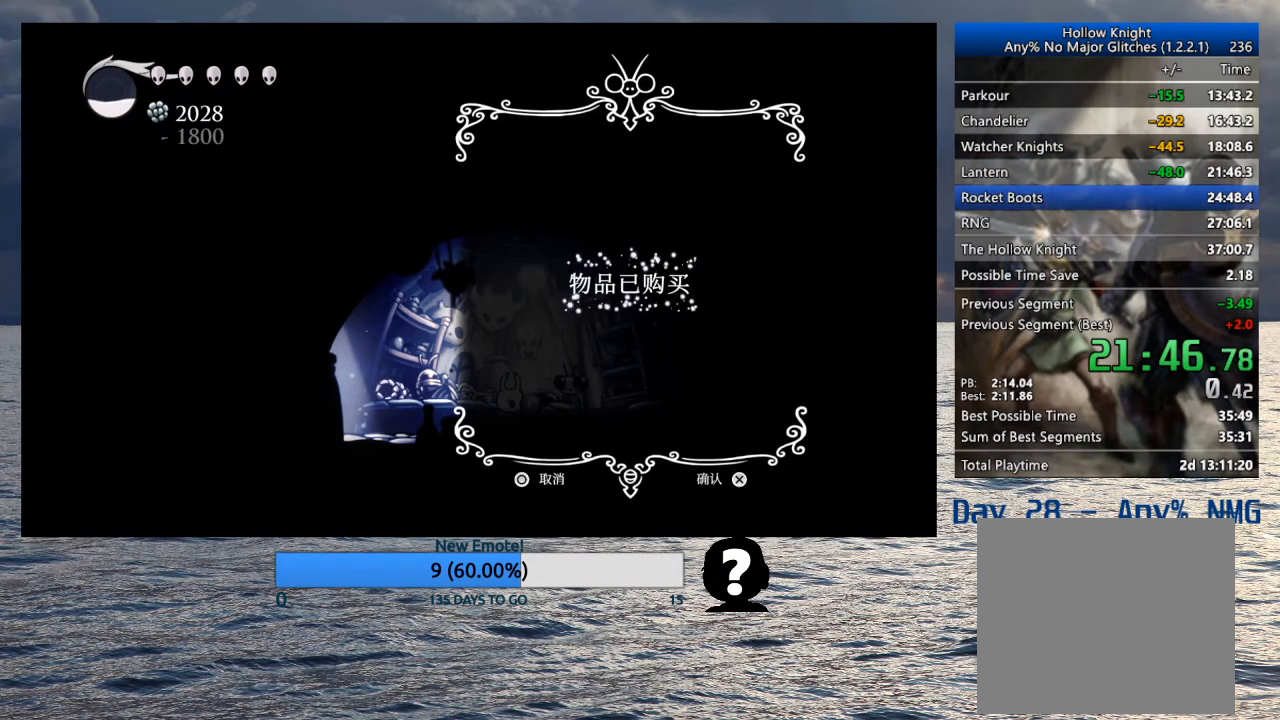
{"buttons": [], "left_stick": "left", "right_stick": "center", "events": [[17, "CIRCLE", "down"], [83, "CIRCLE", "up"], [150, "CIRCLE", "down"], [200, "CIRCLE", "up"], [250, "CIRCLE", "down"], [267, "CIRCLE", "up"], [317, "CIRCLE", "down"], [367, "CIRCLE", "up"]]}
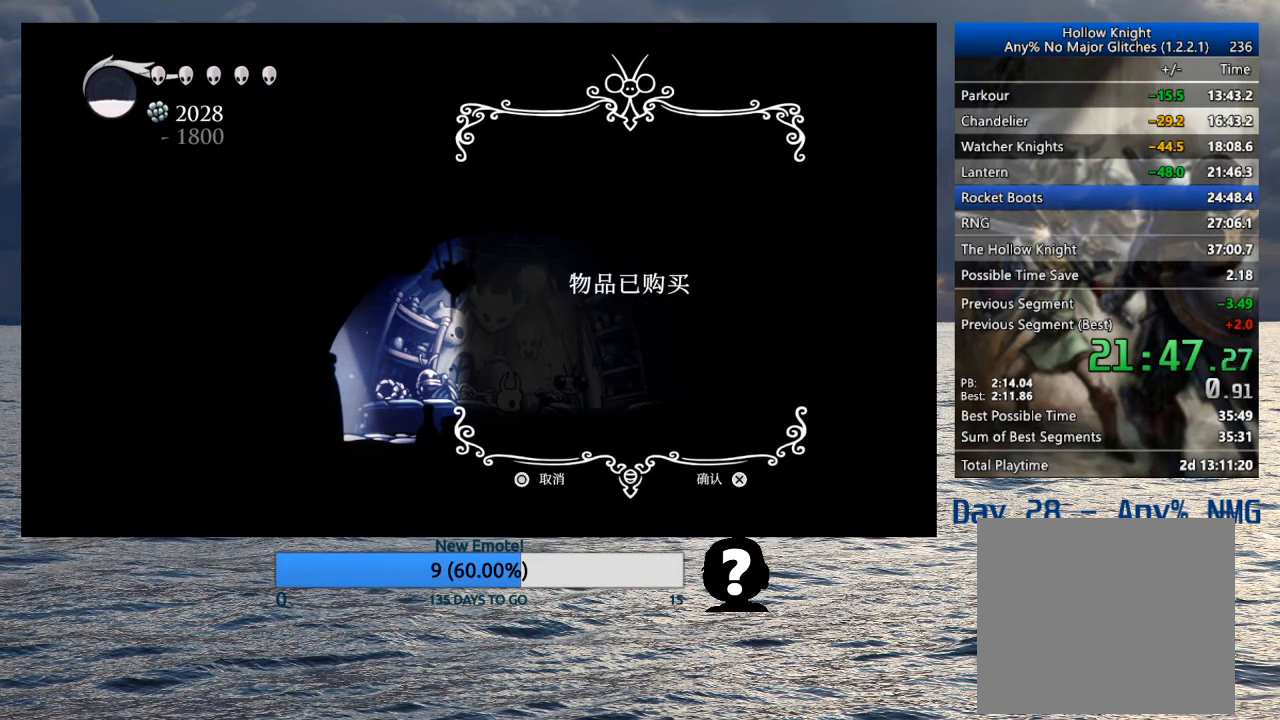
{"buttons": [], "left_stick": "left", "right_stick": "center", "events": [[83, "CIRCLE", "down"], [117, "CIRCLE", "up"], [183, "CIRCLE", "down"], [200, "CIRCLE", "up"], [250, "CIRCLE", "down"], [317, "CIRCLE", "up"], [367, "CIRCLE", "down"], [400, "CIRCLE", "up"], [450, "CIRCLE", "down"], [500, "CIRCLE", "up"]]}
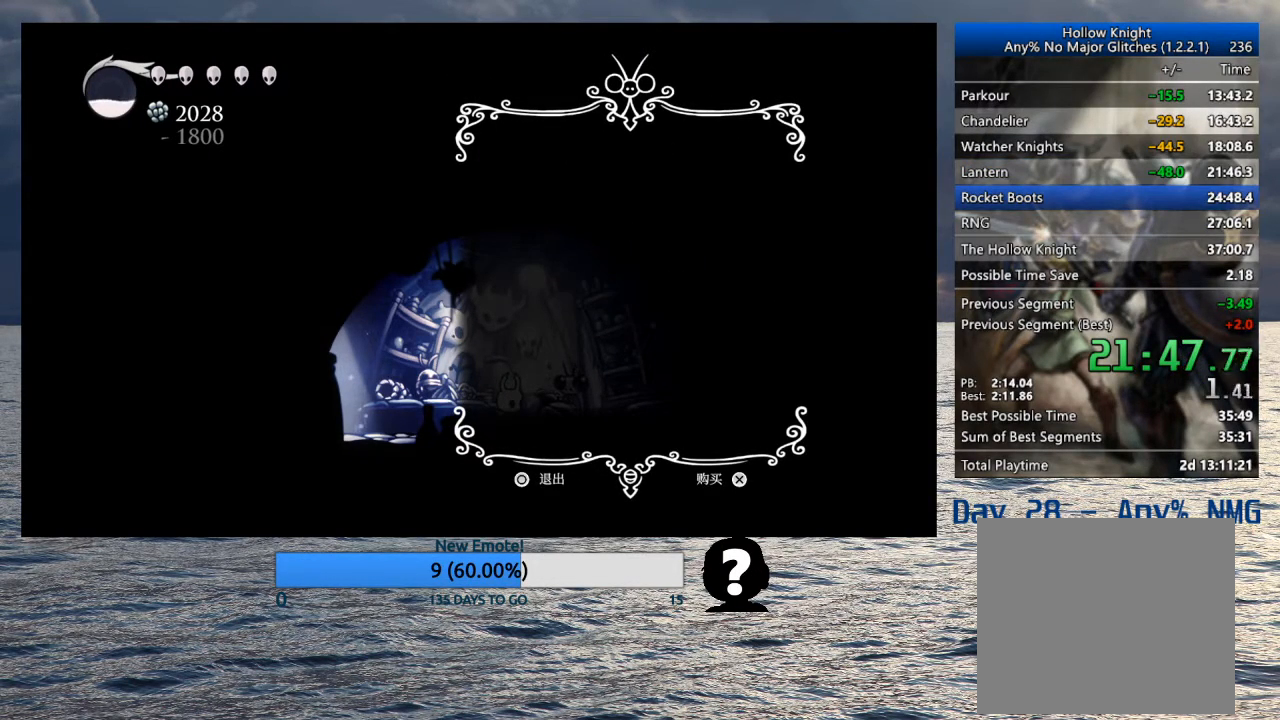
{"buttons": [], "left_stick": "left", "right_stick": "center", "events": [[50, "CIRCLE", "down"], [83, "CIRCLE", "up"], [150, "CIRCLE", "down"], [183, "CIRCLE", "up"], [250, "CIRCLE", "down"], [283, "CIRCLE", "up"], [350, "CIRCLE", "down"], [400, "CIRCLE", "up"], [433, "CIRCLE", "down"], [467, "CIRCLE", "up"]]}
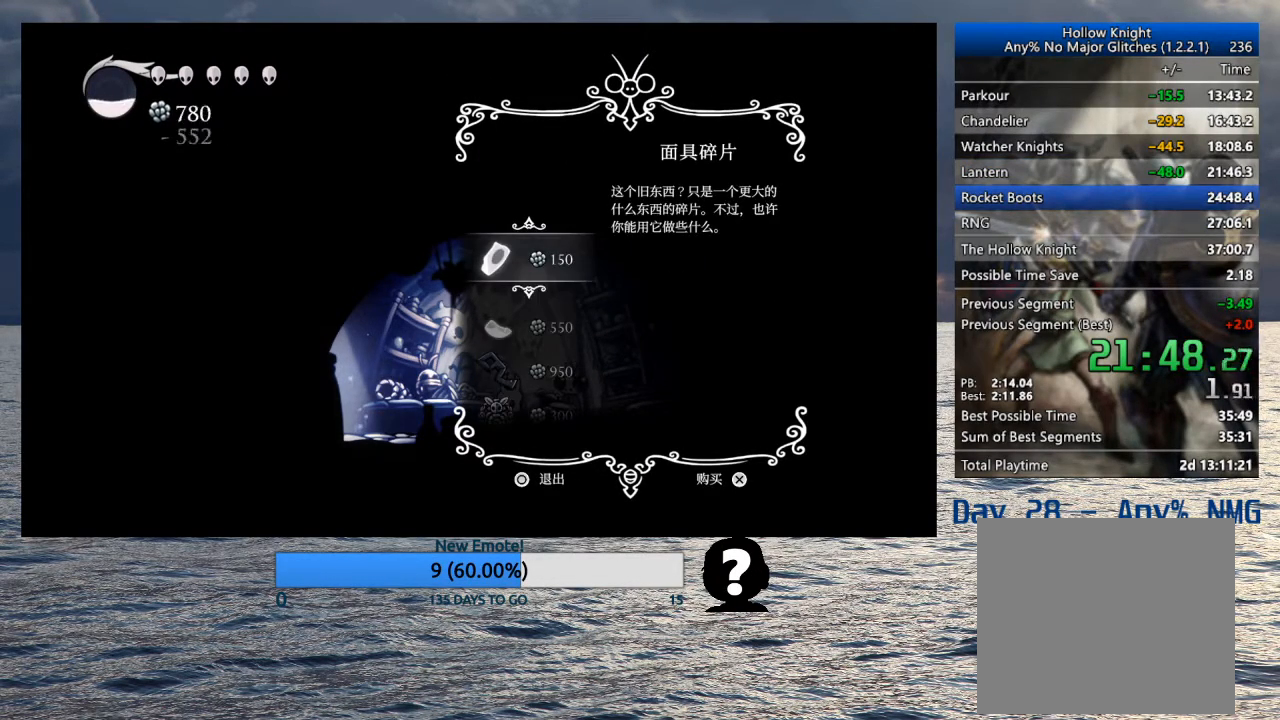
{"buttons": [], "left_stick": "left", "right_stick": "center", "events": [[17, "CIRCLE", "down"], [83, "CIRCLE", "up"], [133, "CIRCLE", "down"], [167, "CIRCLE", "up"]]}
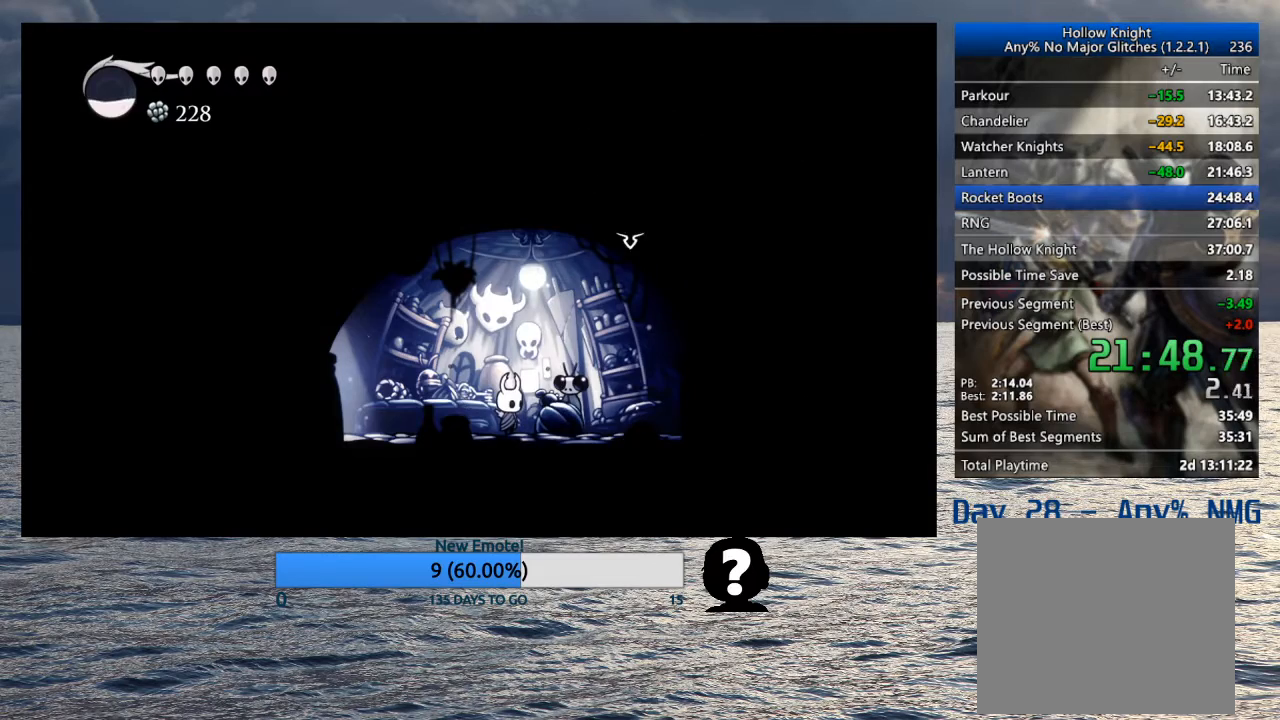
{"buttons": [], "left_stick": "left", "right_stick": "center", "events": [[167, "R2", "down"], [333, "R2", "up"]]}
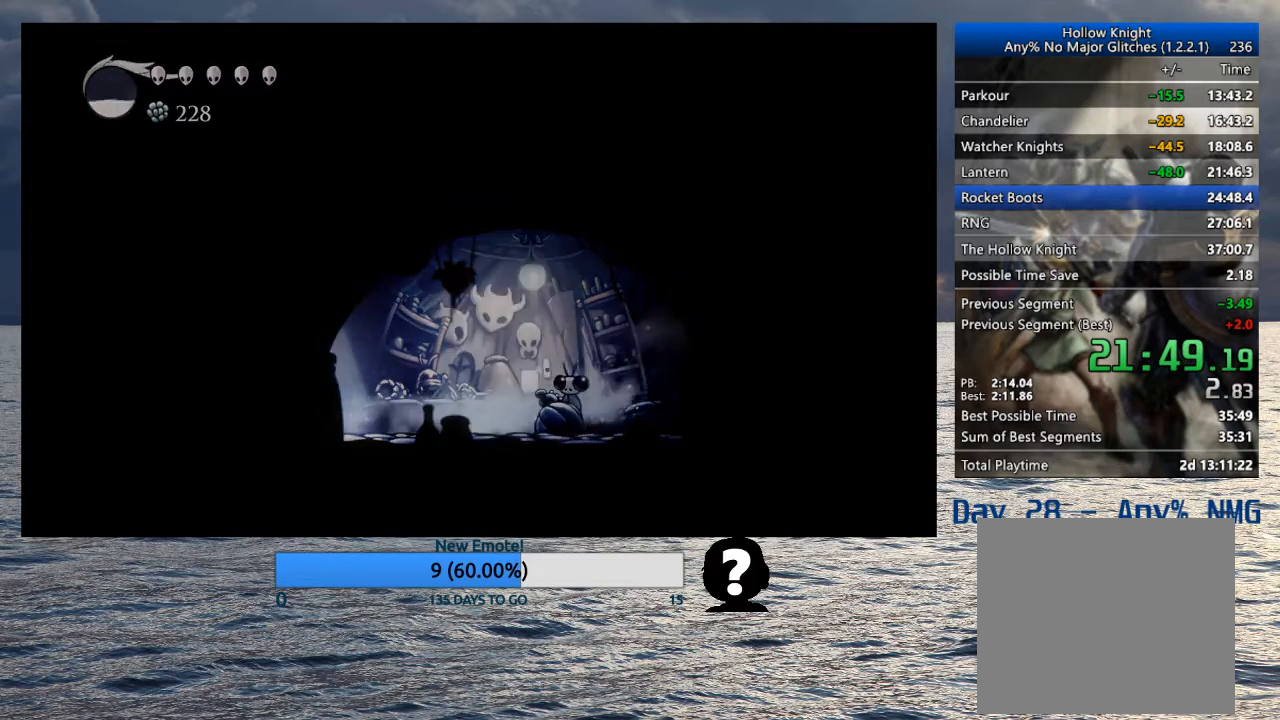
{"buttons": [], "left_stick": "right", "right_stick": "center", "events": [[167, "left_stick", "center"], [217, "left_stick", "right"]]}
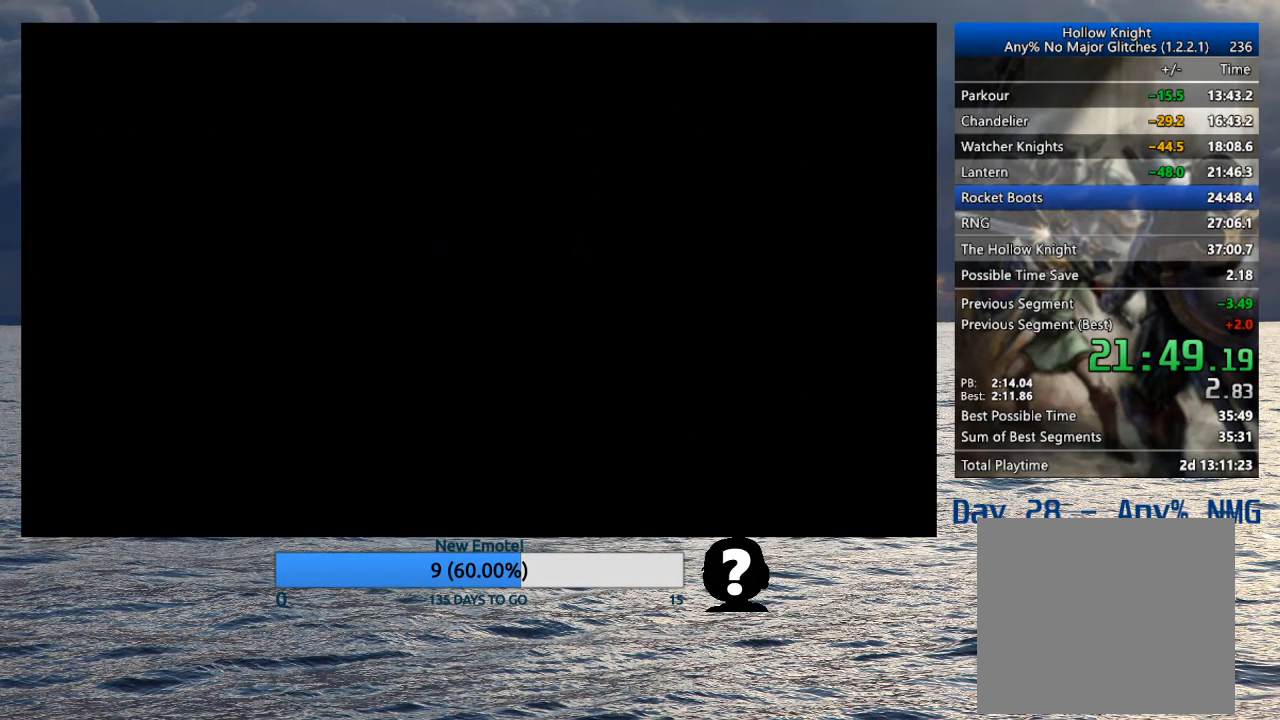
{"buttons": [], "left_stick": "right", "right_stick": "center", "events": []}
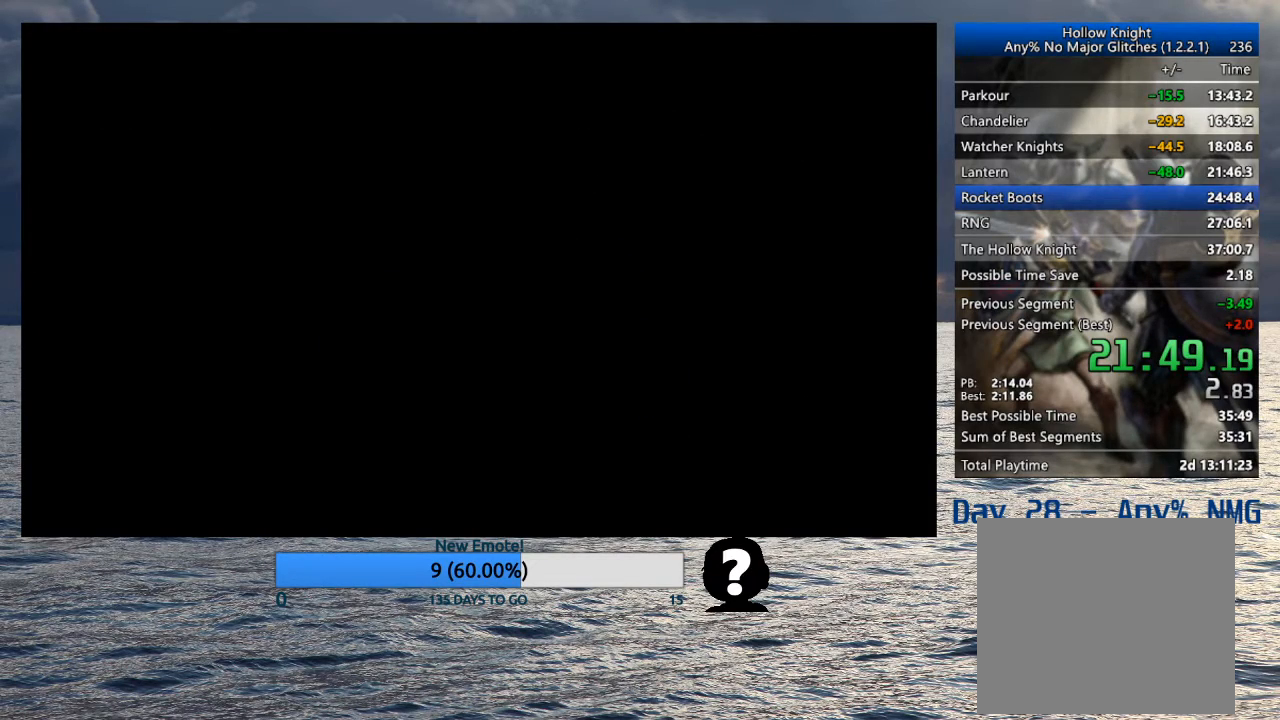
{"buttons": [], "left_stick": "right", "right_stick": "center", "events": []}
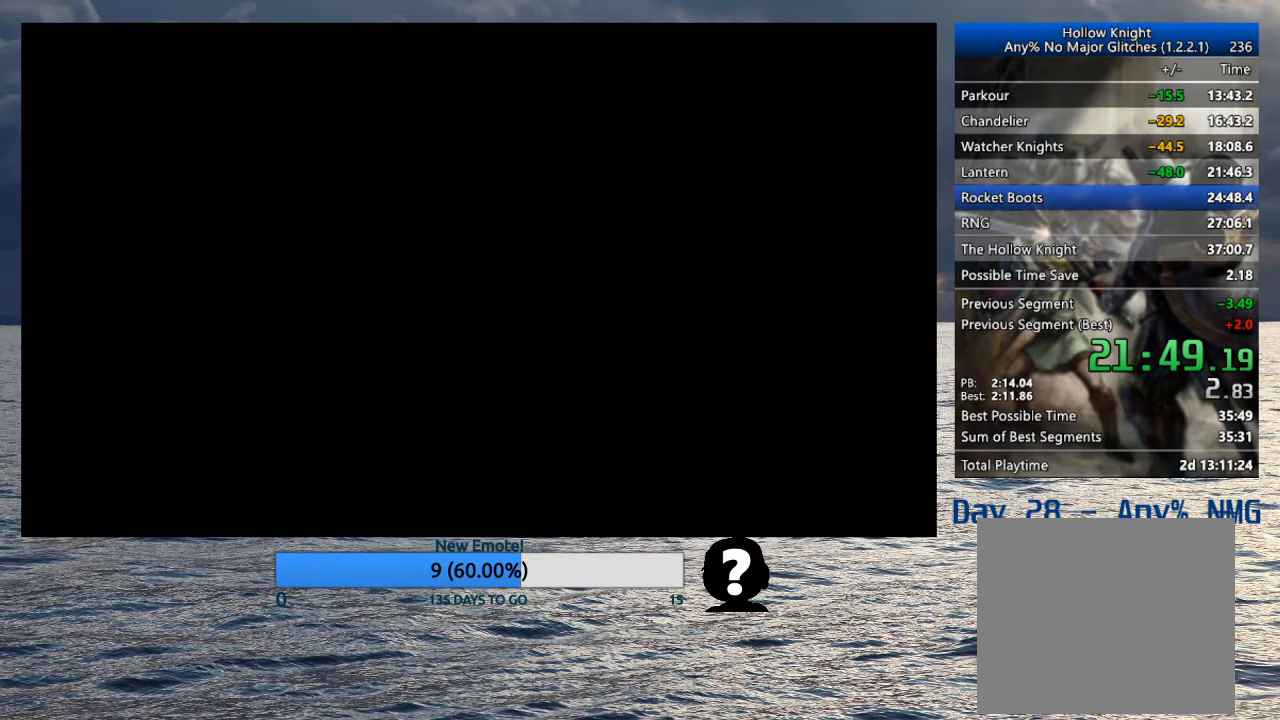
{"buttons": [], "left_stick": "right", "right_stick": "center", "events": []}
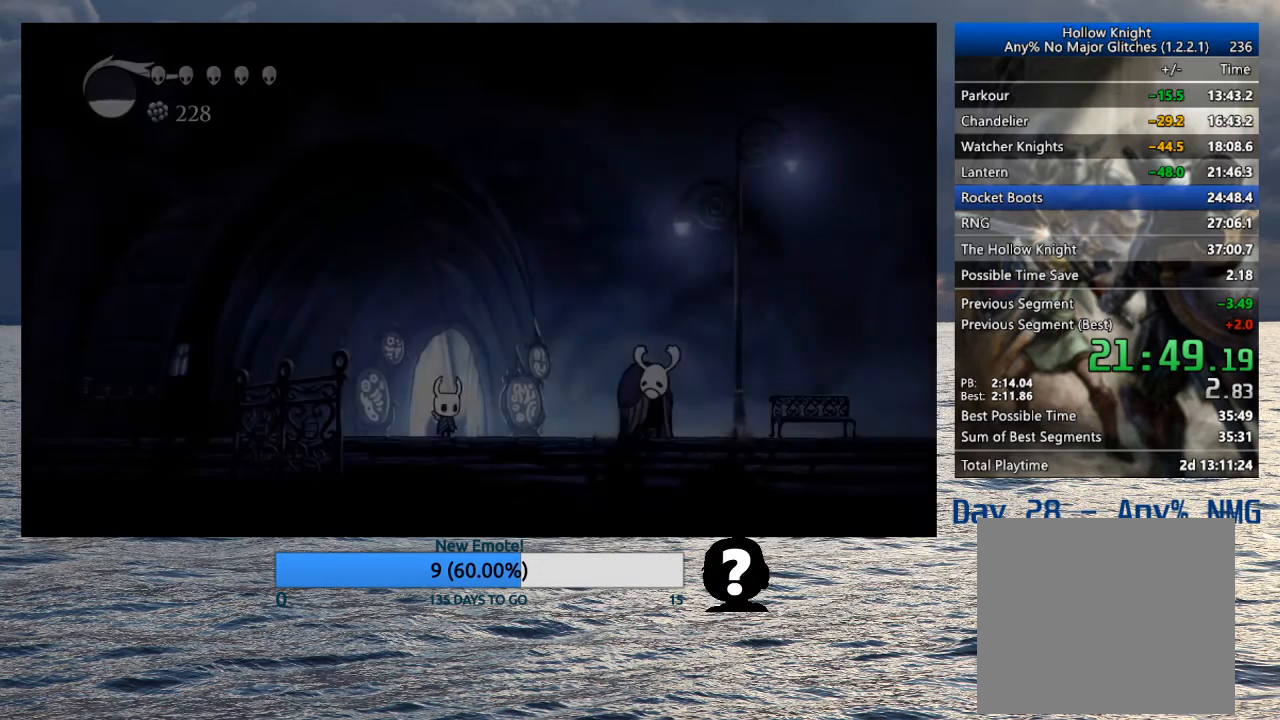
{"buttons": [], "left_stick": "right", "right_stick": "center", "events": [[350, "CROSS", "down"], [483, "CROSS", "up"]]}